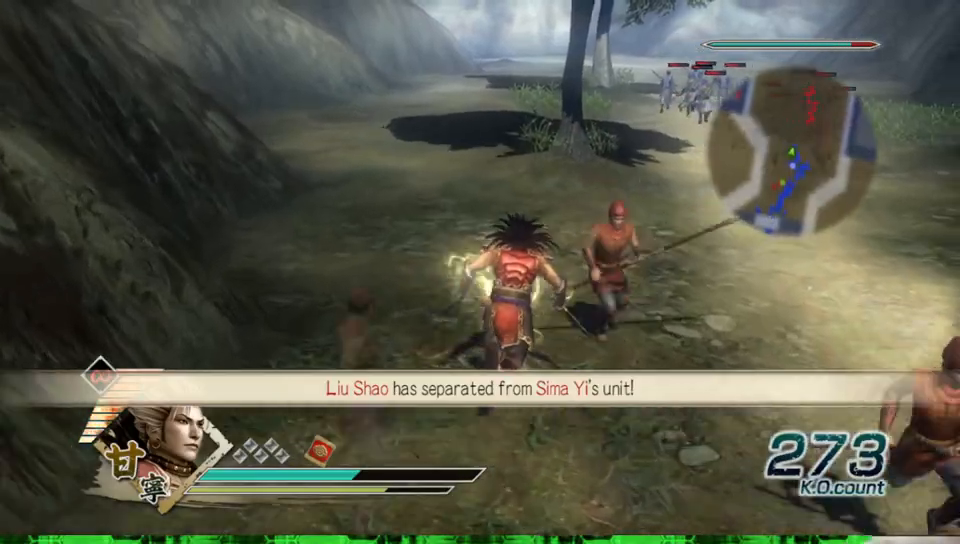
Gameplay with a controller (Xbox layout); each line is a JSON object with the inputs held at the frame after it. "events" lists button and stick changes between this image and that frame as [ms after this image, input, new state], when the widget could be followed in between. Not read: L3 R3.
{"buttons": [], "left_stick": "down-right", "right_stick": "center", "events": [[417, "left_stick", "down-right"]]}
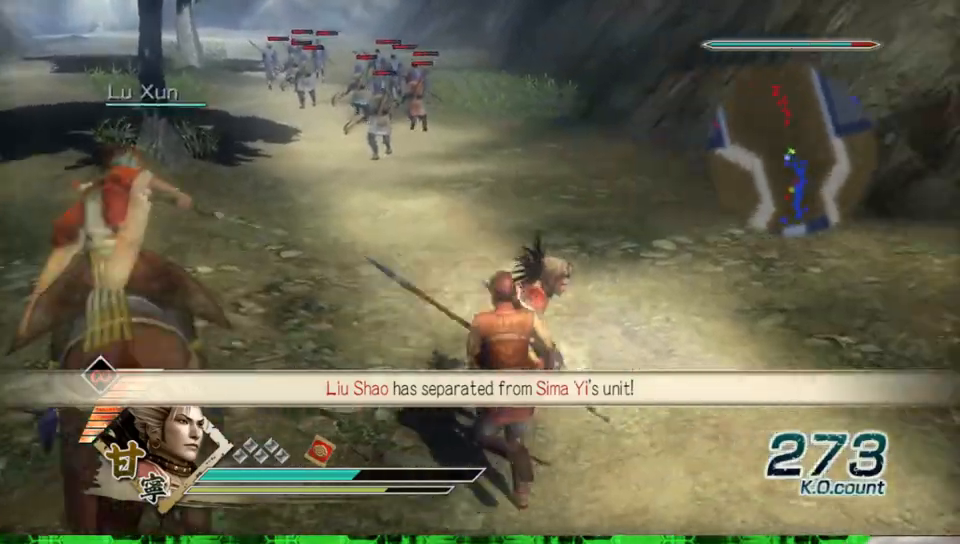
{"buttons": [], "left_stick": "right", "right_stick": "left", "events": [[283, "right_stick", "left"], [367, "left_stick", "right"]]}
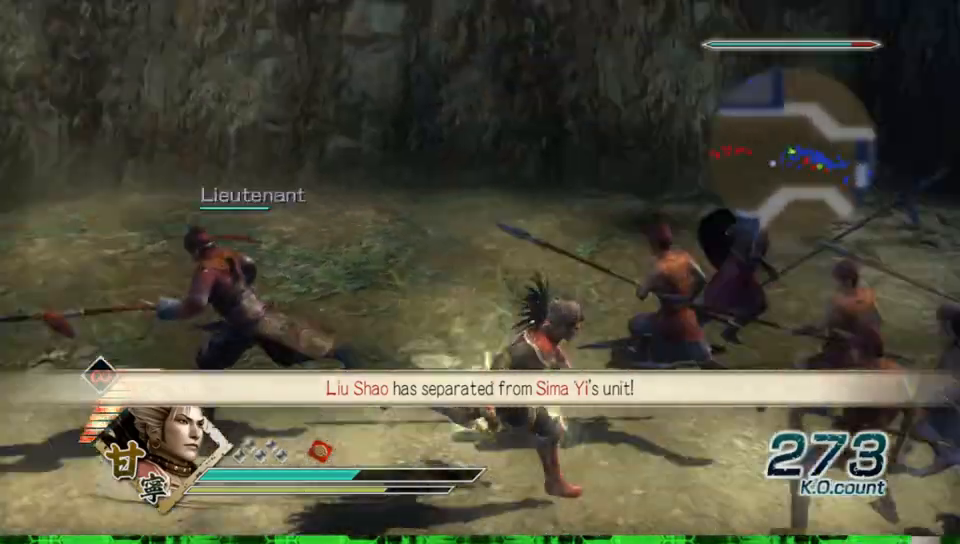
{"buttons": [], "left_stick": "up", "right_stick": "center", "events": [[267, "left_stick", "up-right"], [317, "right_stick", "center"], [467, "left_stick", "up"]]}
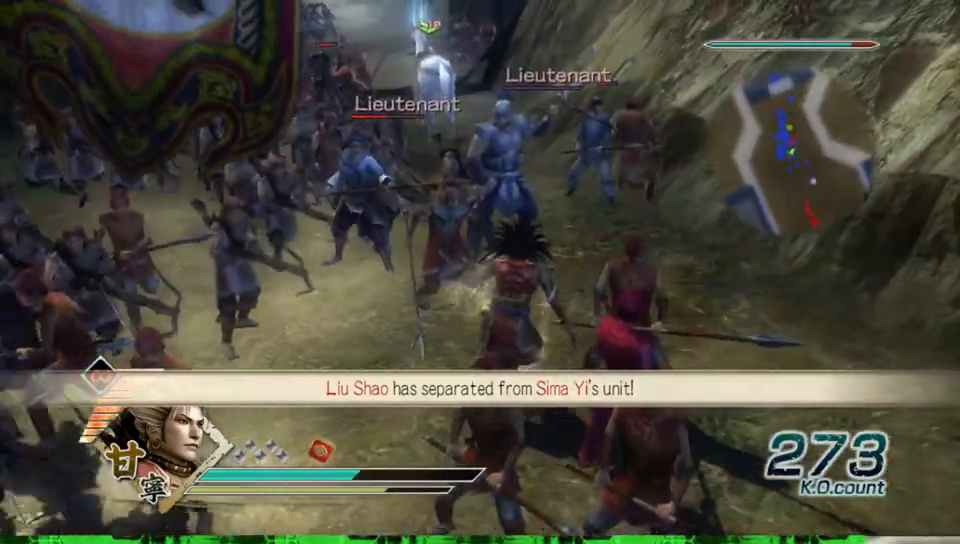
{"buttons": [], "left_stick": "up", "right_stick": "center", "events": []}
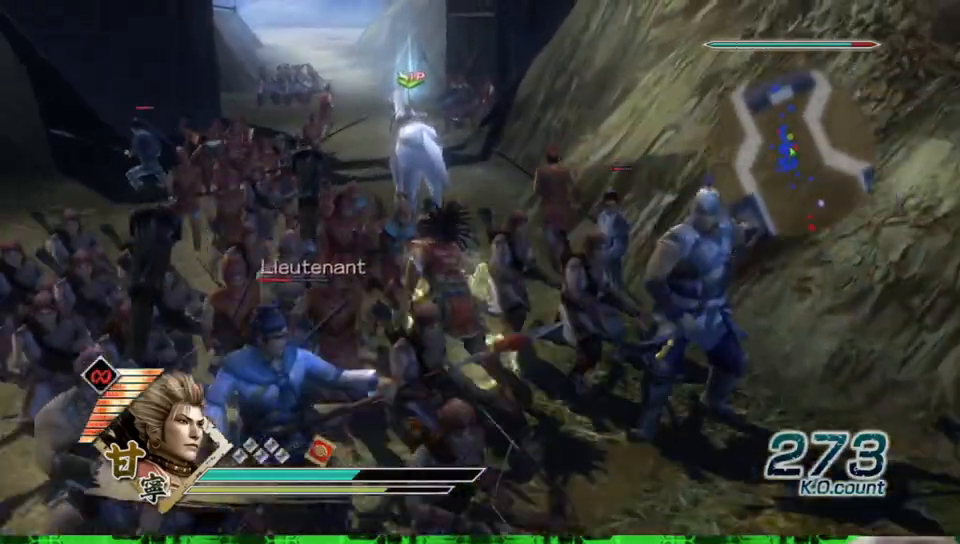
{"buttons": [], "left_stick": "up", "right_stick": "center", "events": []}
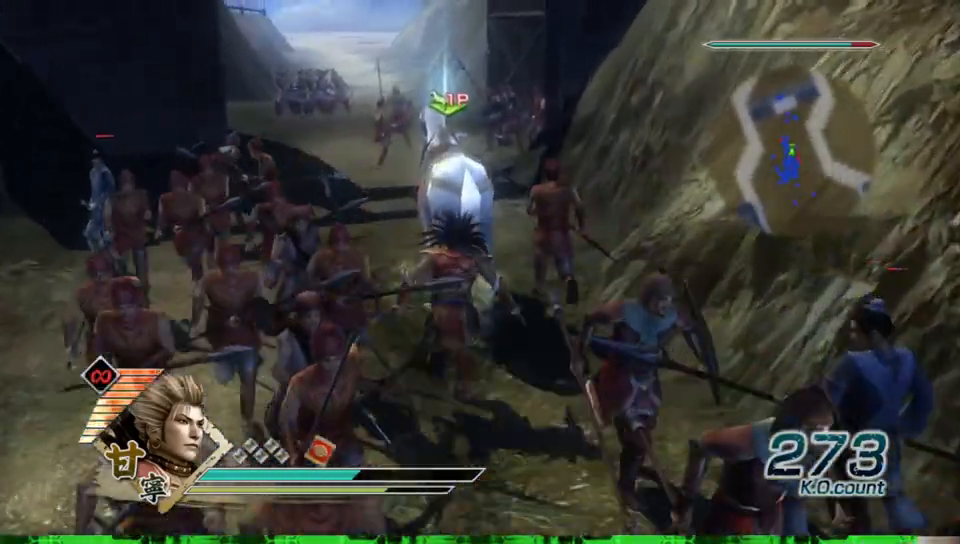
{"buttons": [], "left_stick": "up", "right_stick": "center", "events": [[150, "left_stick", "center"], [283, "A", "down"], [383, "A", "up"], [450, "left_stick", "up"]]}
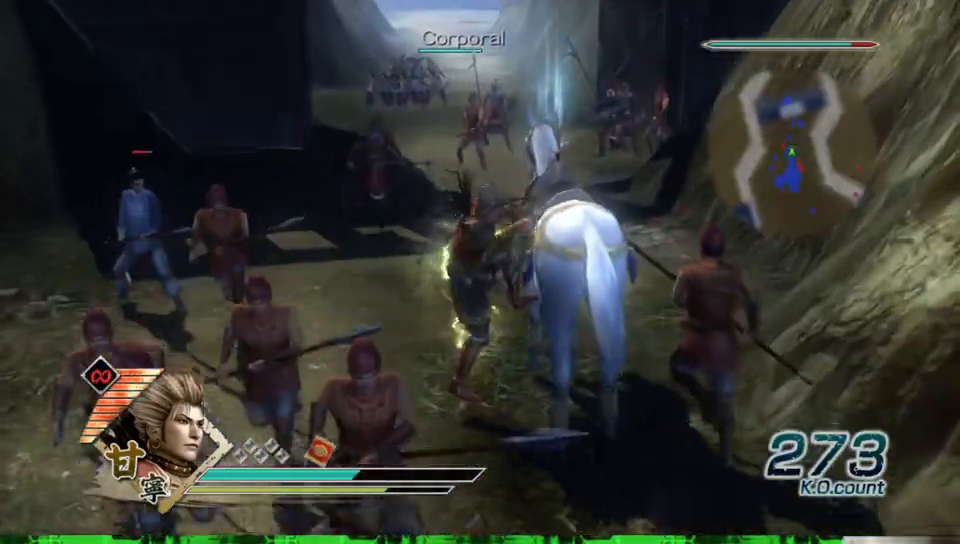
{"buttons": [], "left_stick": "up", "right_stick": "center", "events": [[200, "right_stick", "right"], [350, "right_stick", "center"]]}
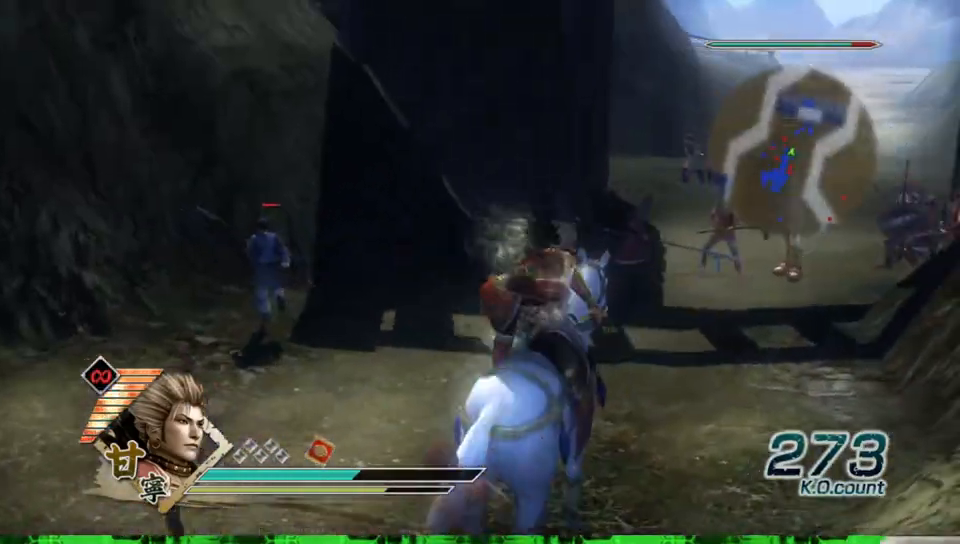
{"buttons": [], "left_stick": "up", "right_stick": "center", "events": [[150, "R2", "down"], [267, "R2", "up"]]}
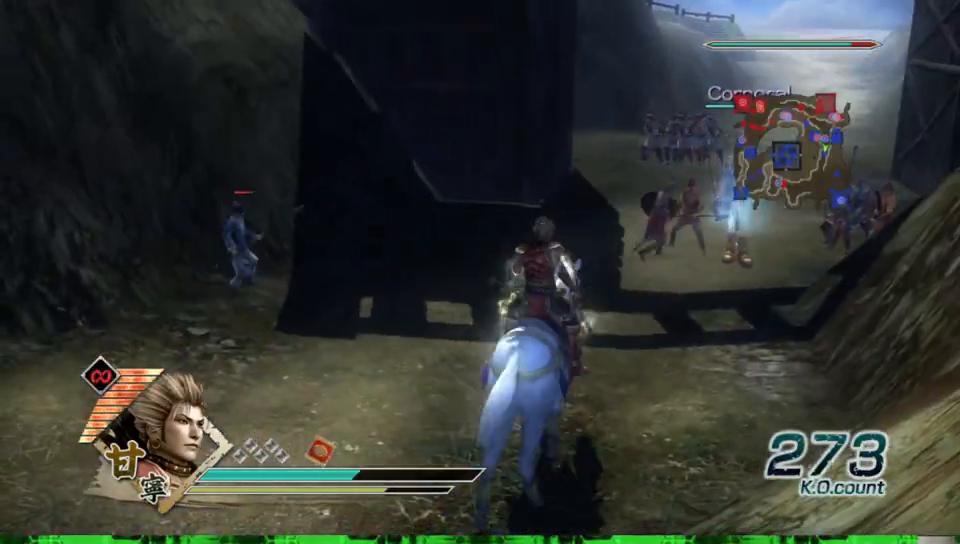
{"buttons": [], "left_stick": "up", "right_stick": "center", "events": []}
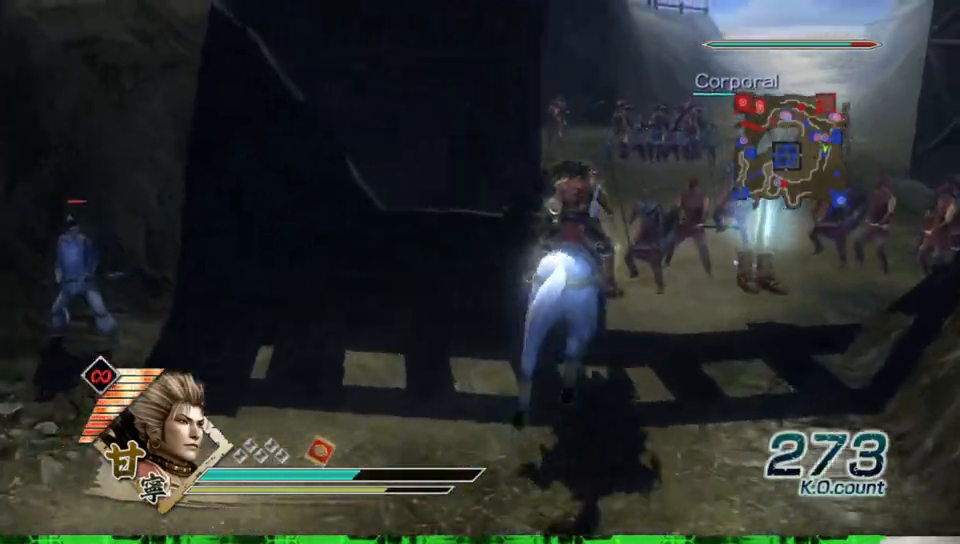
{"buttons": [], "left_stick": "up", "right_stick": "center", "events": []}
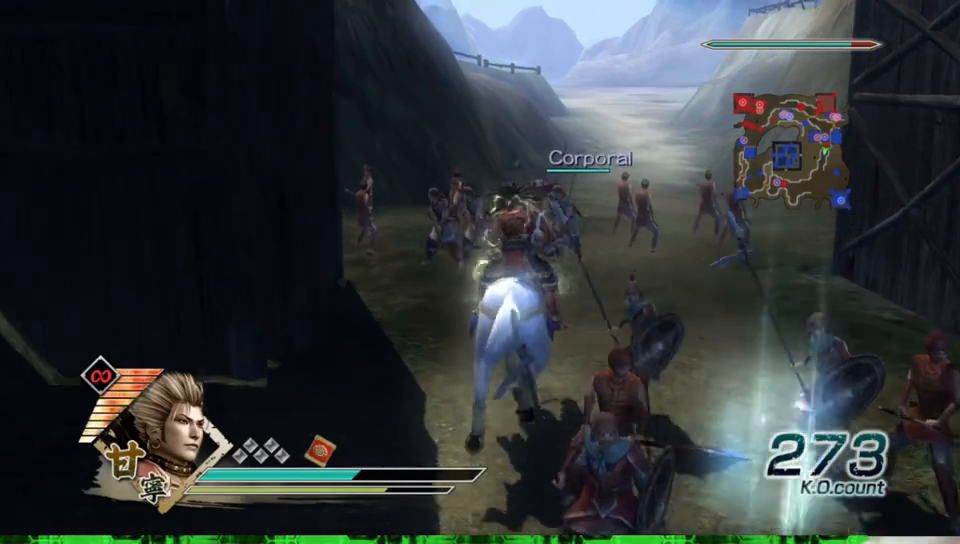
{"buttons": [], "left_stick": "up", "right_stick": "center", "events": []}
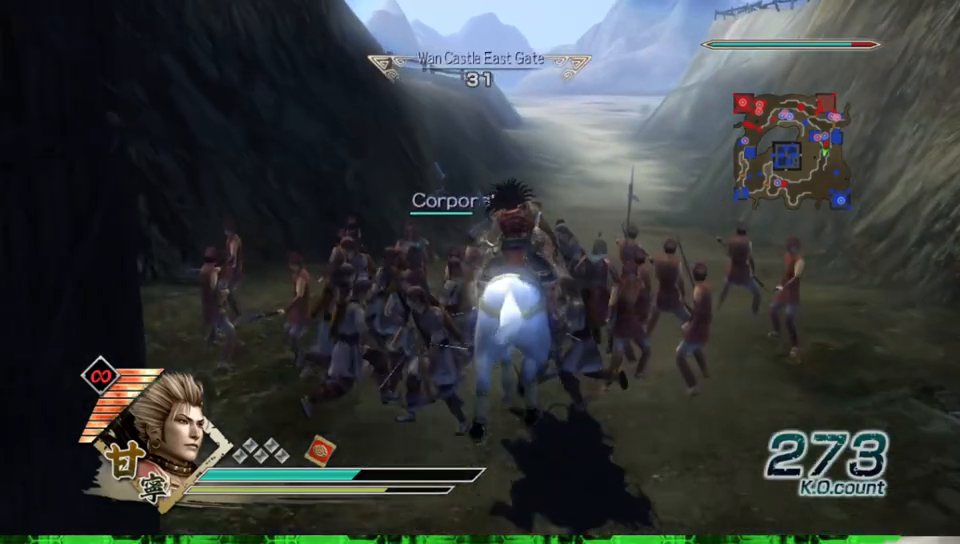
{"buttons": [], "left_stick": "up", "right_stick": "center", "events": []}
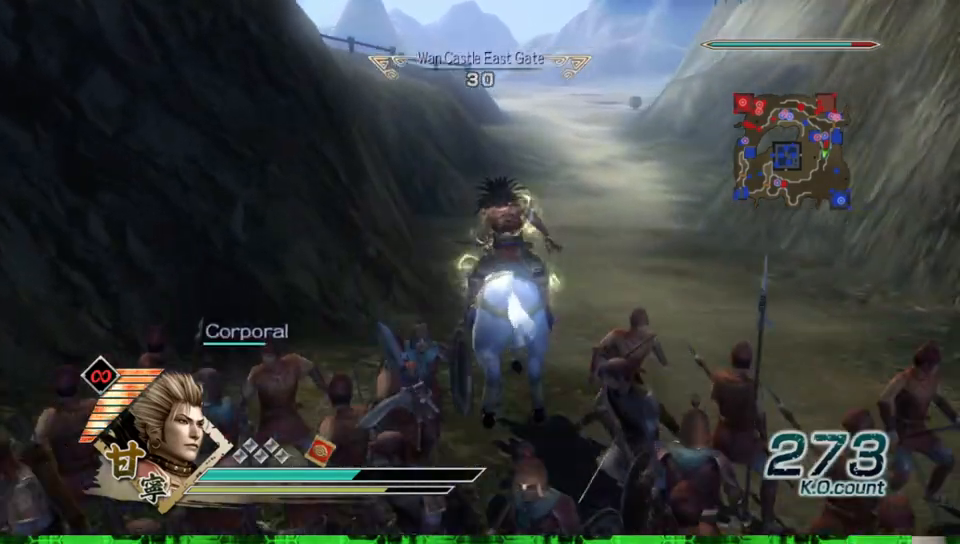
{"buttons": [], "left_stick": "up", "right_stick": "center", "events": []}
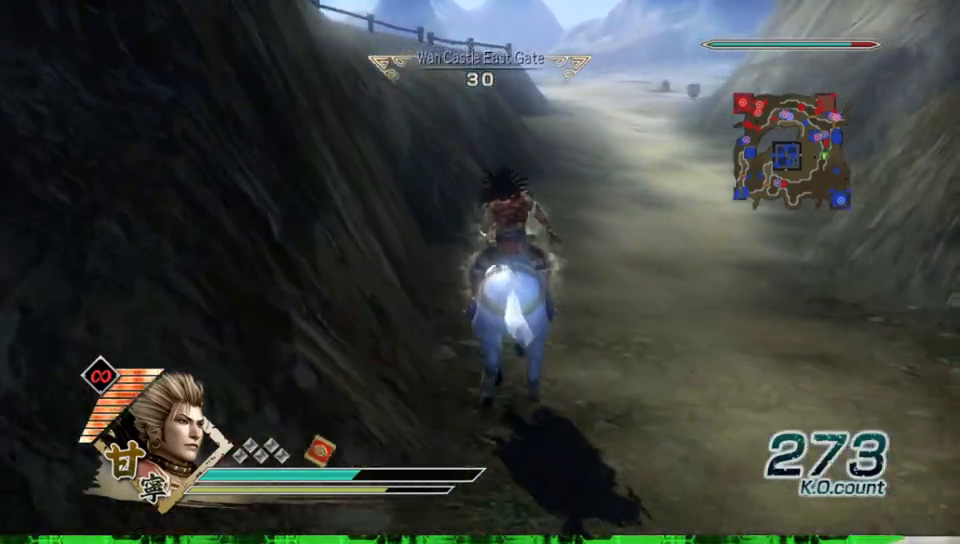
{"buttons": [], "left_stick": "up", "right_stick": "center", "events": []}
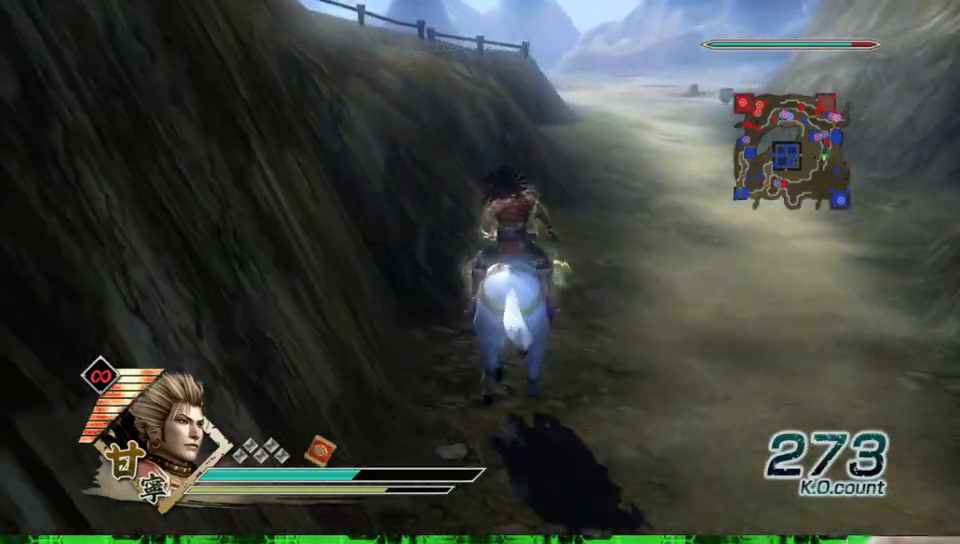
{"buttons": [], "left_stick": "up", "right_stick": "center", "events": []}
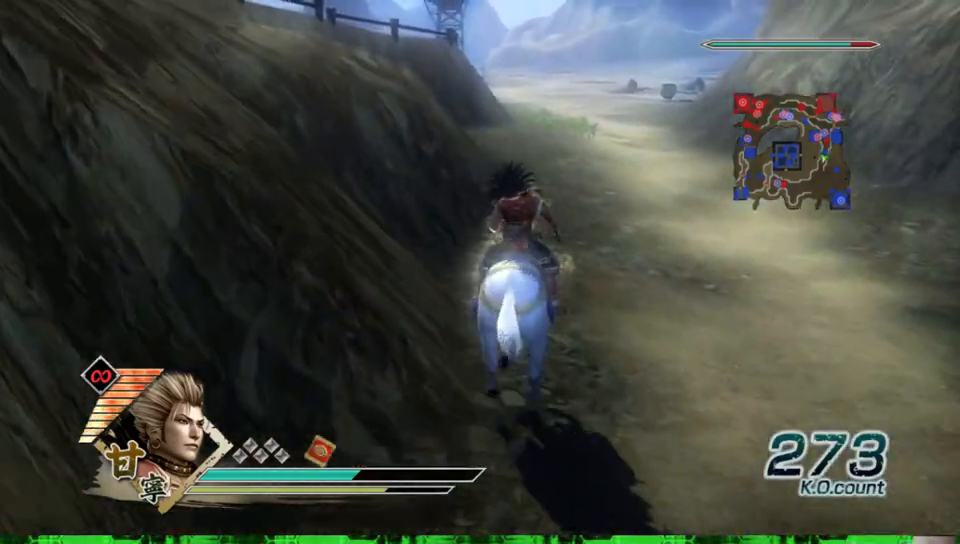
{"buttons": [], "left_stick": "up", "right_stick": "center", "events": []}
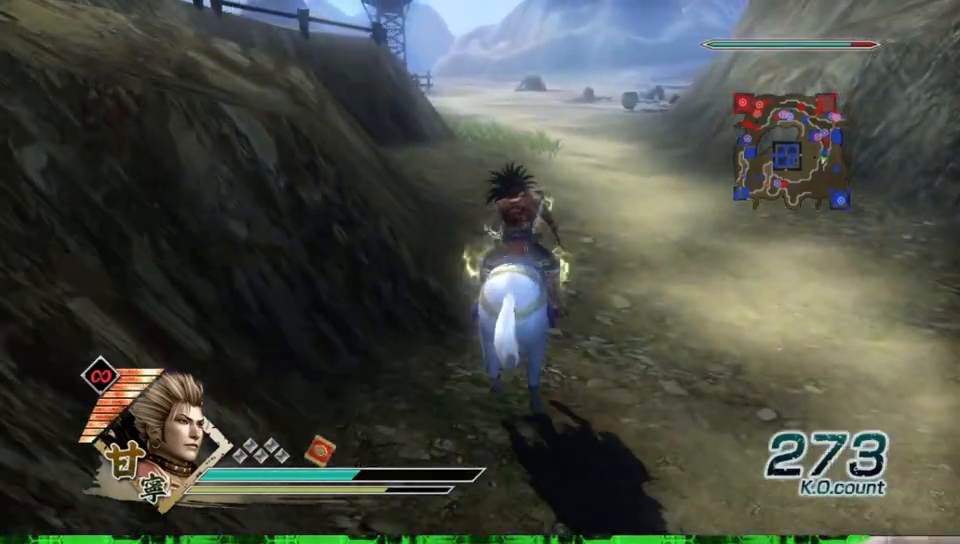
{"buttons": [], "left_stick": "up", "right_stick": "center", "events": []}
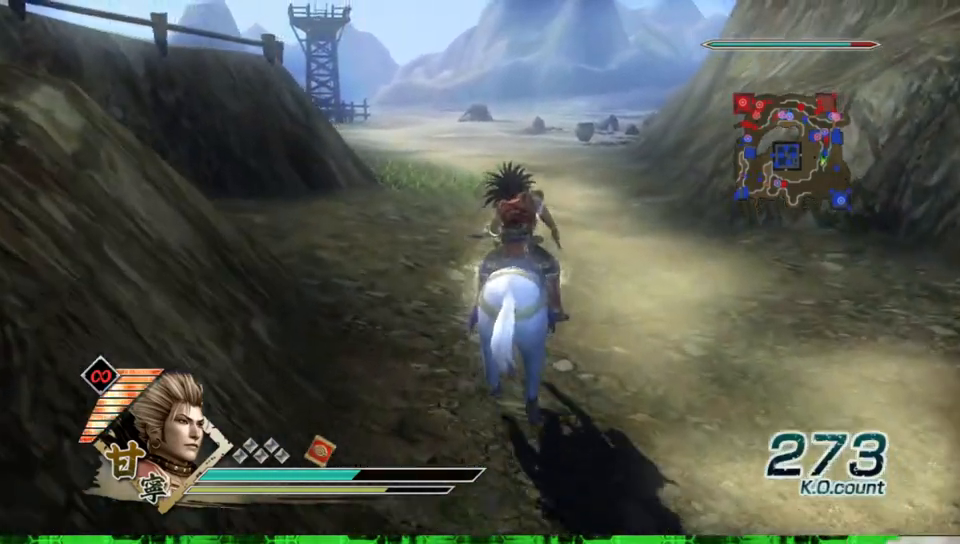
{"buttons": [], "left_stick": "up", "right_stick": "center", "events": []}
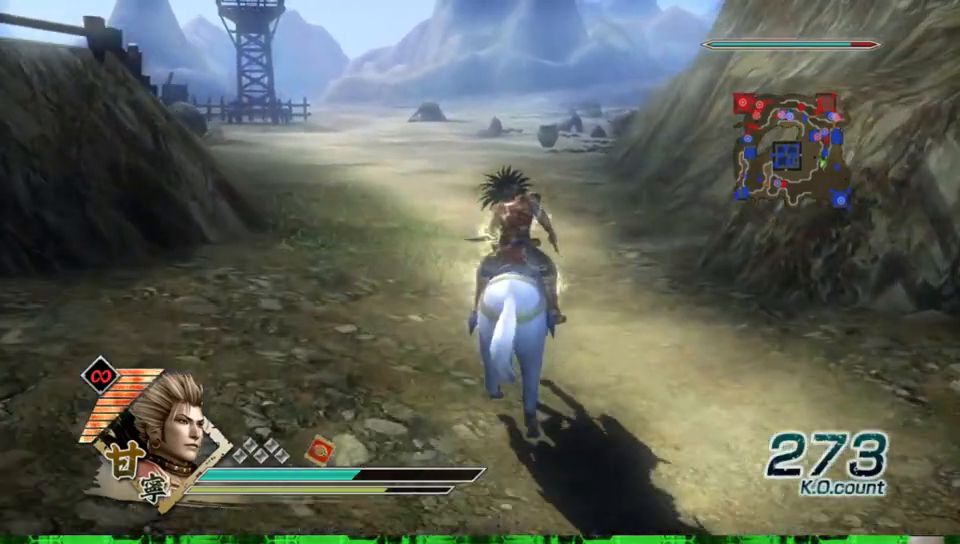
{"buttons": [], "left_stick": "up", "right_stick": "center", "events": [[333, "right_stick", "right"], [450, "right_stick", "center"]]}
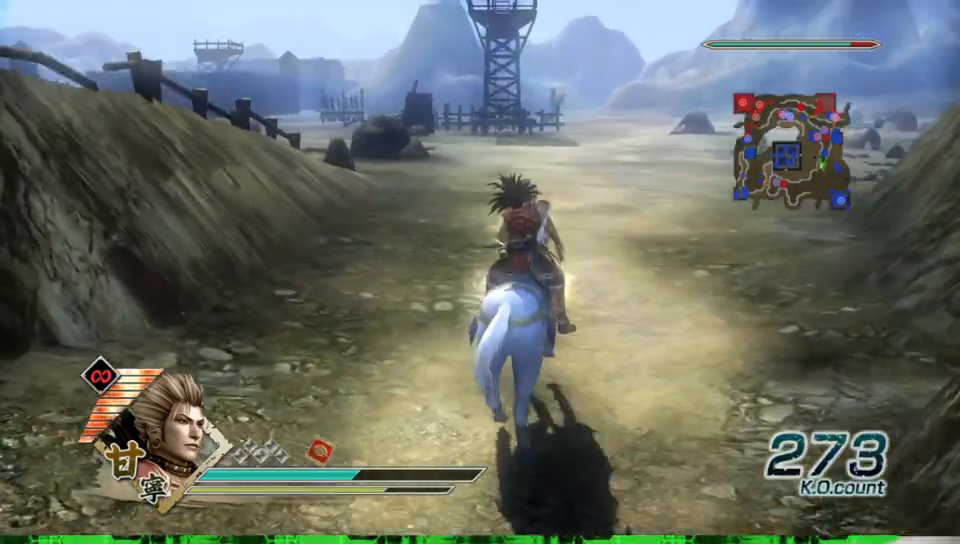
{"buttons": [], "left_stick": "up", "right_stick": "center", "events": []}
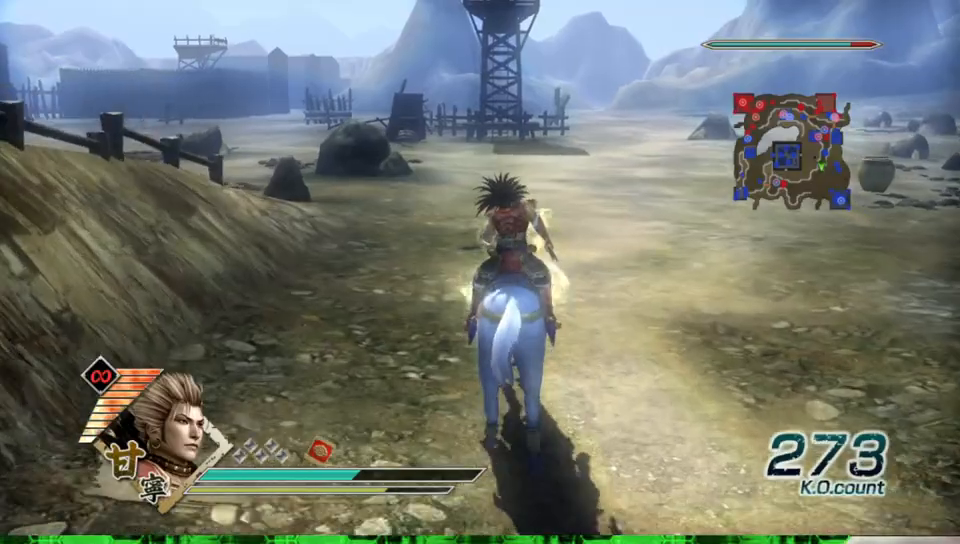
{"buttons": [], "left_stick": "up", "right_stick": "center", "events": [[83, "right_stick", "right"], [250, "right_stick", "center"]]}
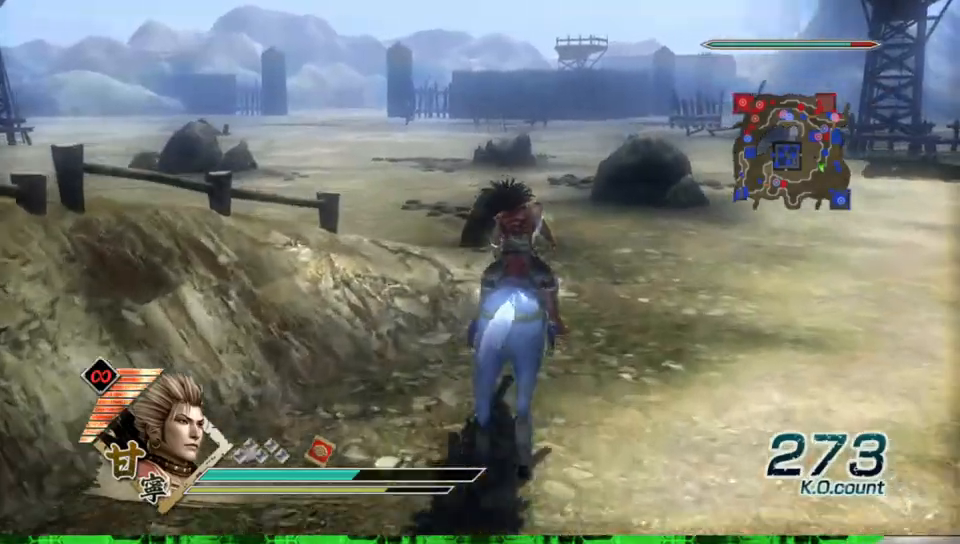
{"buttons": [], "left_stick": "up", "right_stick": "center", "events": [[200, "right_stick", "right"], [400, "right_stick", "center"]]}
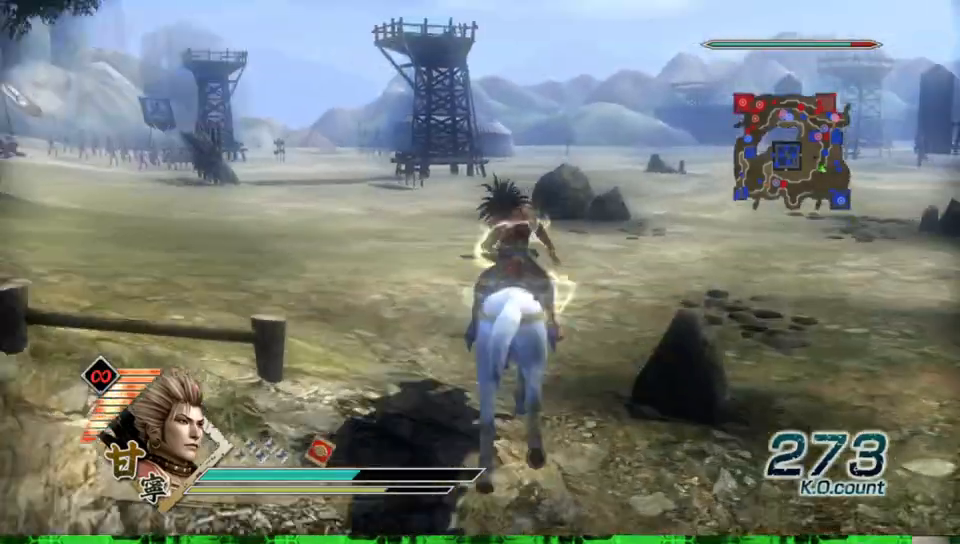
{"buttons": [], "left_stick": "up-left", "right_stick": "right", "events": [[83, "left_stick", "up-left"], [200, "right_stick", "right"]]}
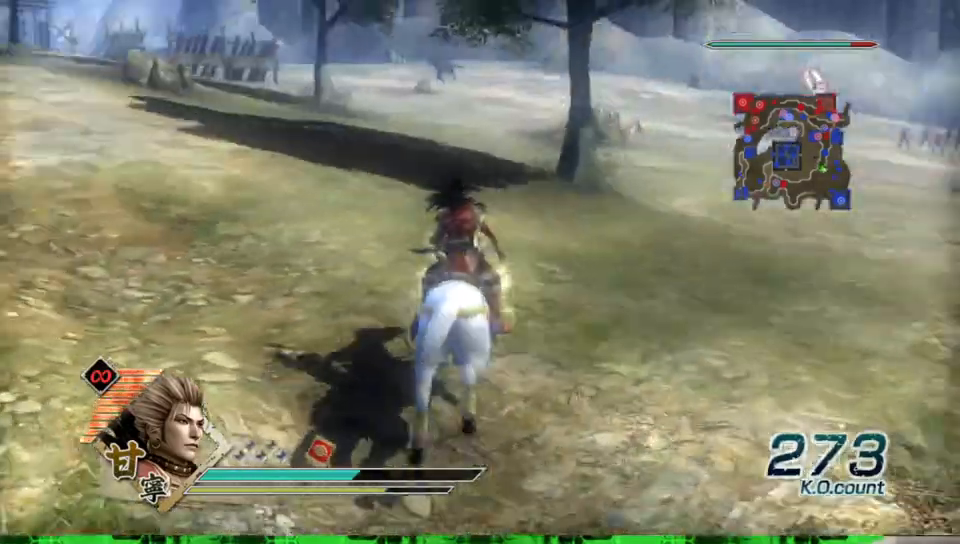
{"buttons": [], "left_stick": "up", "right_stick": "center", "events": [[83, "right_stick", "center"], [400, "left_stick", "up"]]}
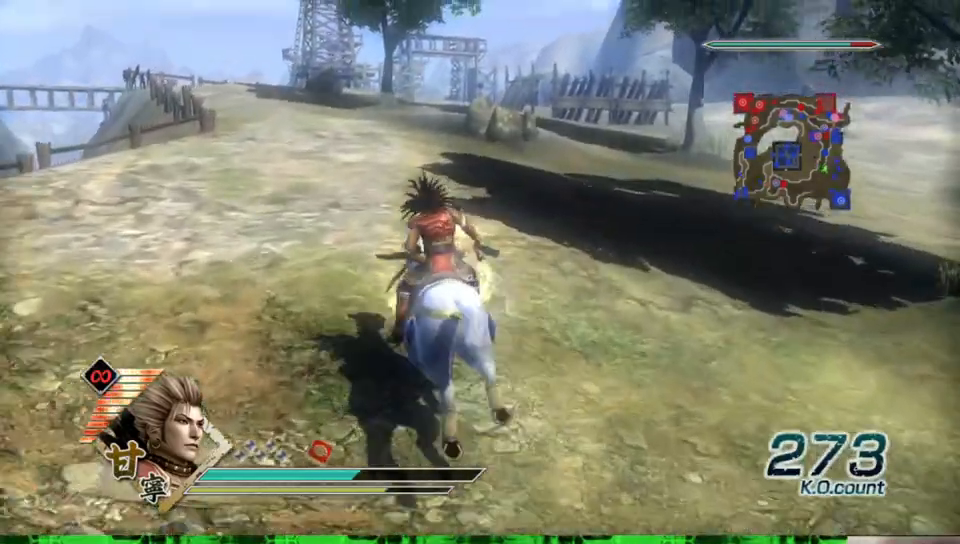
{"buttons": [], "left_stick": "up", "right_stick": "center", "events": []}
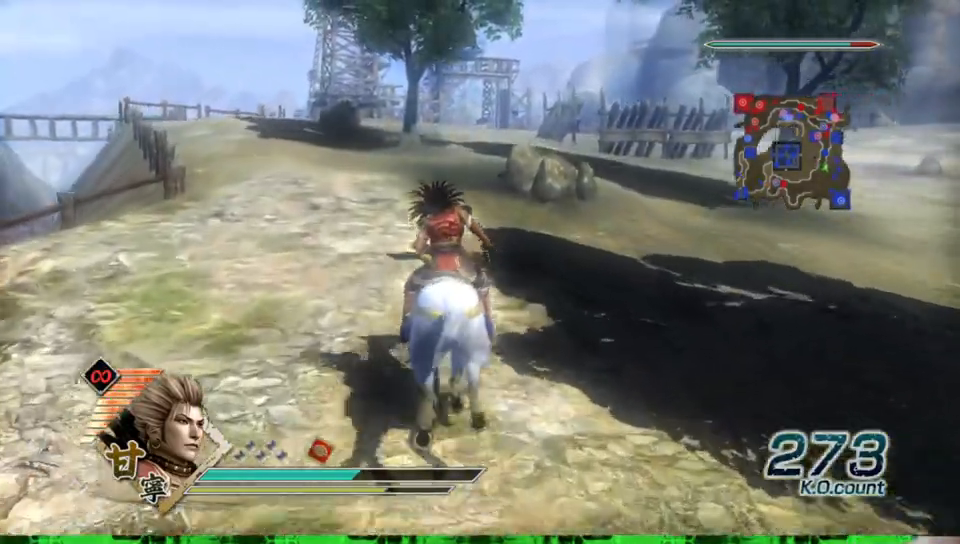
{"buttons": [], "left_stick": "up", "right_stick": "center", "events": []}
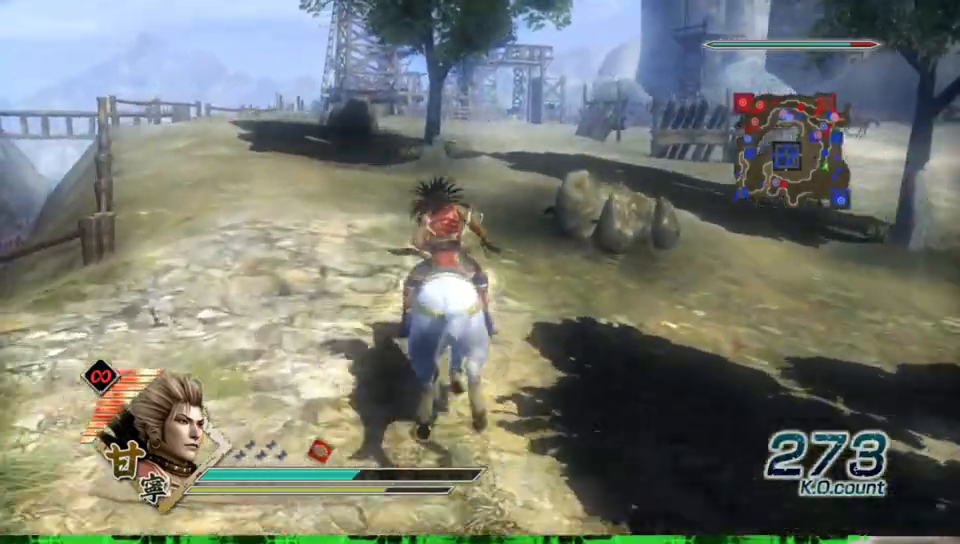
{"buttons": [], "left_stick": "up", "right_stick": "center", "events": []}
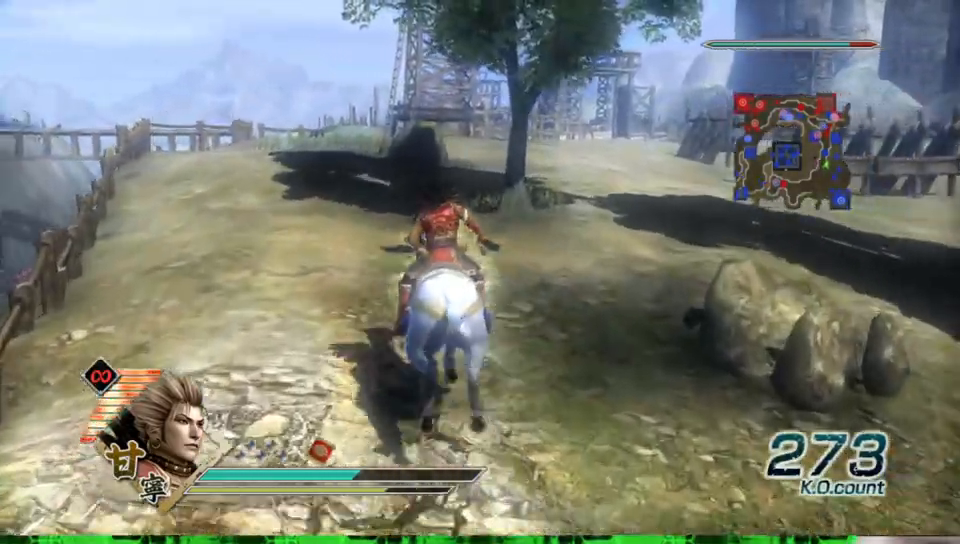
{"buttons": [], "left_stick": "up", "right_stick": "center", "events": []}
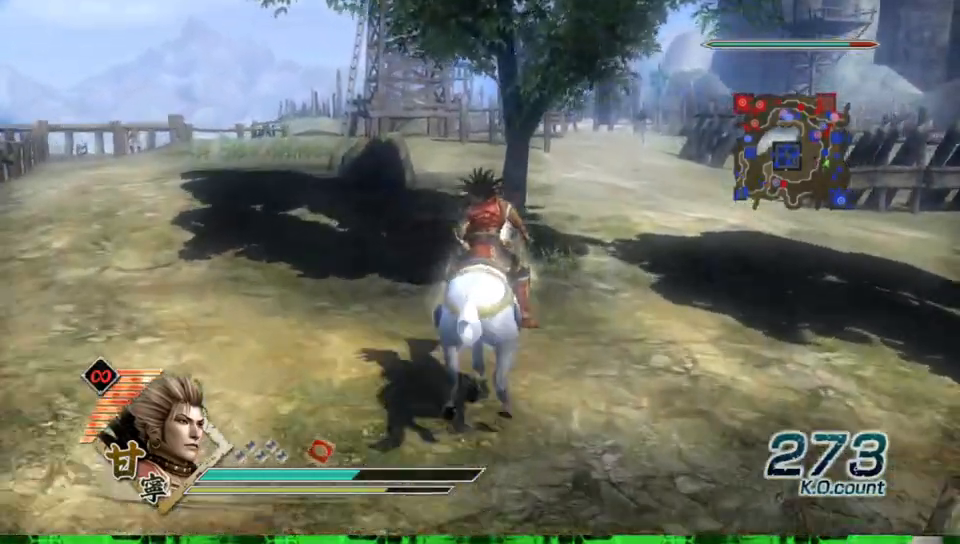
{"buttons": [], "left_stick": "up", "right_stick": "center", "events": []}